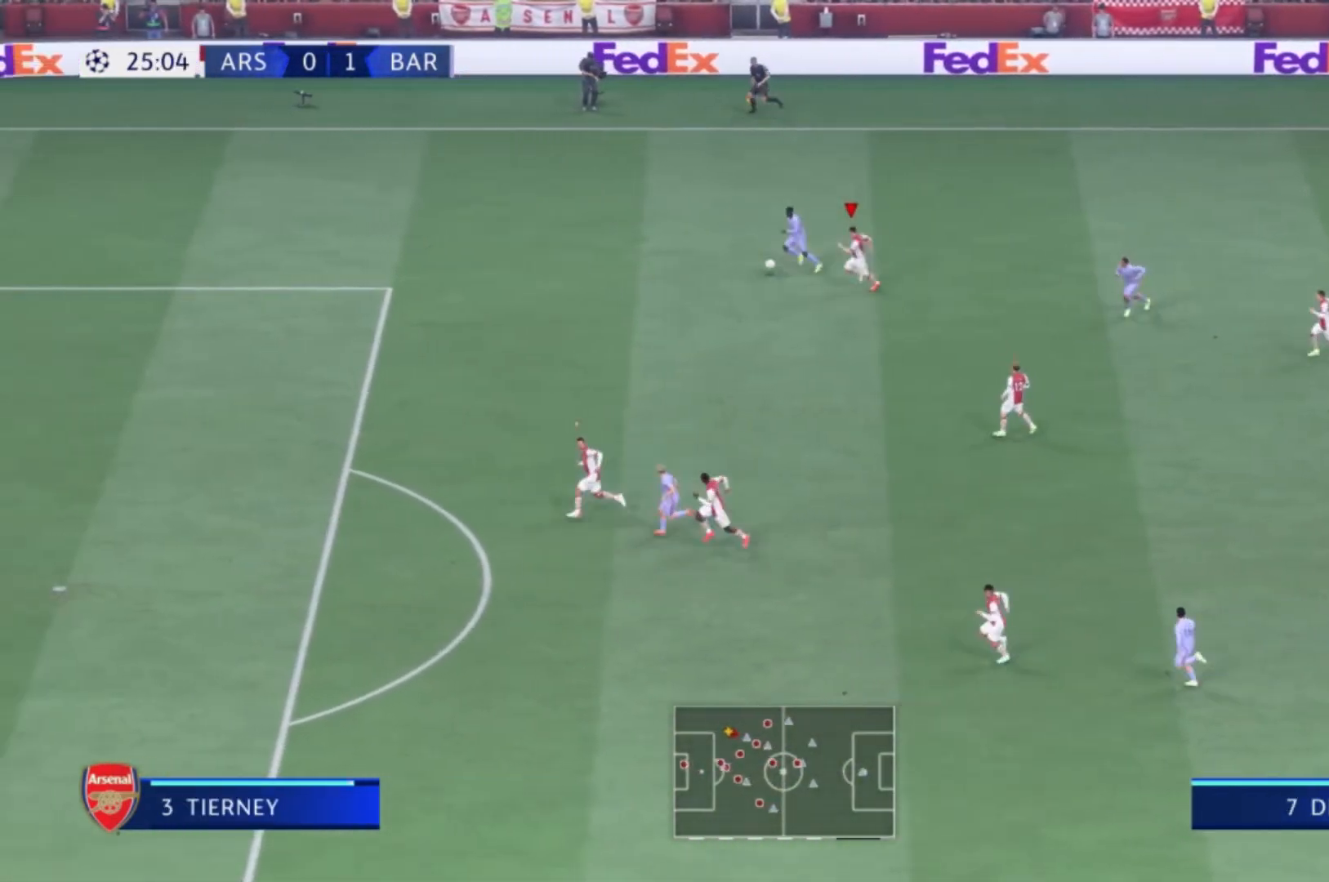
Gameplay with a controller (Xbox layout); each line is a JSON object with the inputs held at the frame after it. "events" lists button and stick changes between this image and that frame as [ms after this image, input, new state], when the widget could be followed in between. Not read: L3 R3.
{"buttons": ["X", "R1"], "left_stick": "left", "right_stick": "center", "events": [[467, "X", "down"]]}
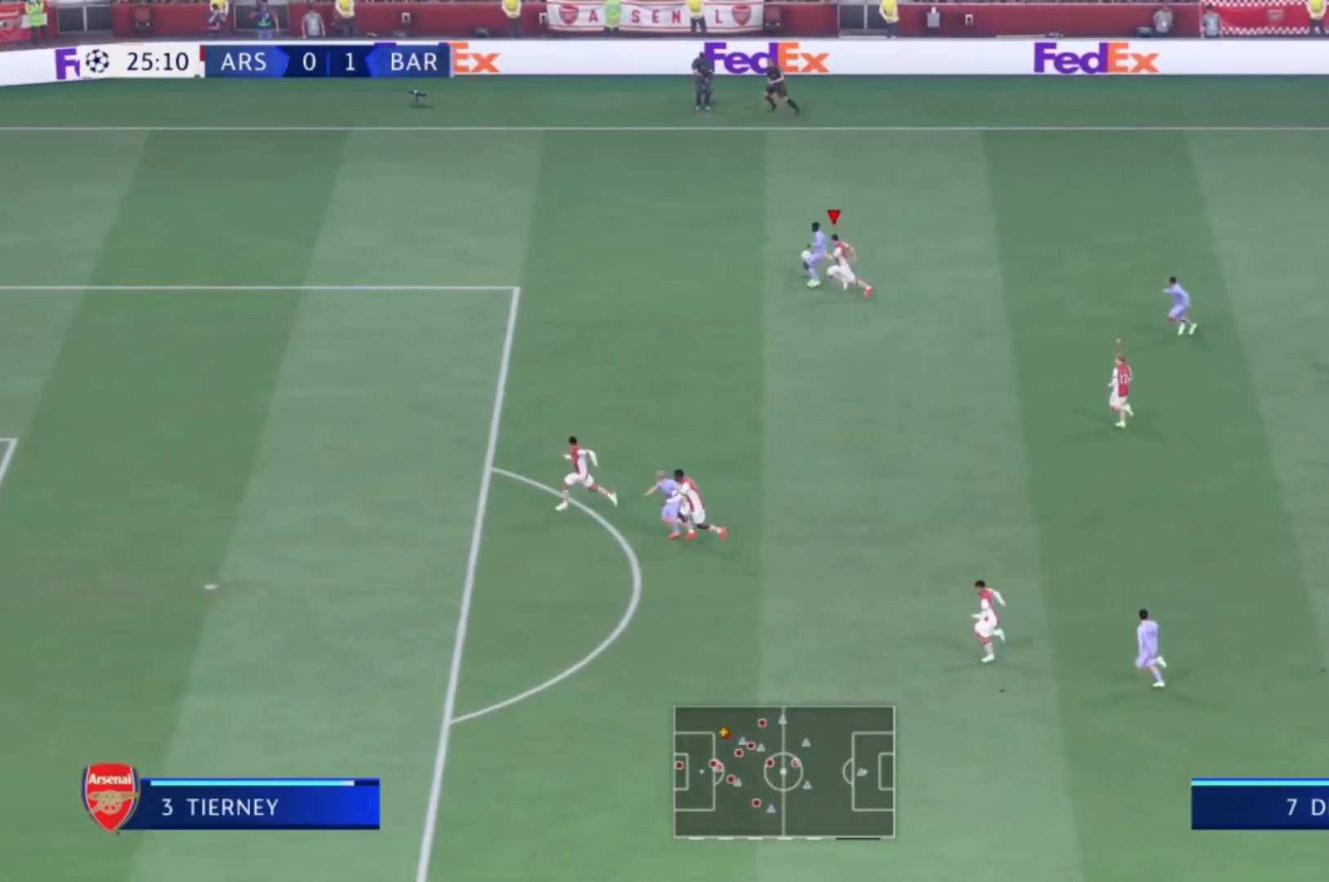
{"buttons": ["R1"], "left_stick": "up-left", "right_stick": "center", "events": [[167, "X", "up"], [367, "left_stick", "up-left"]]}
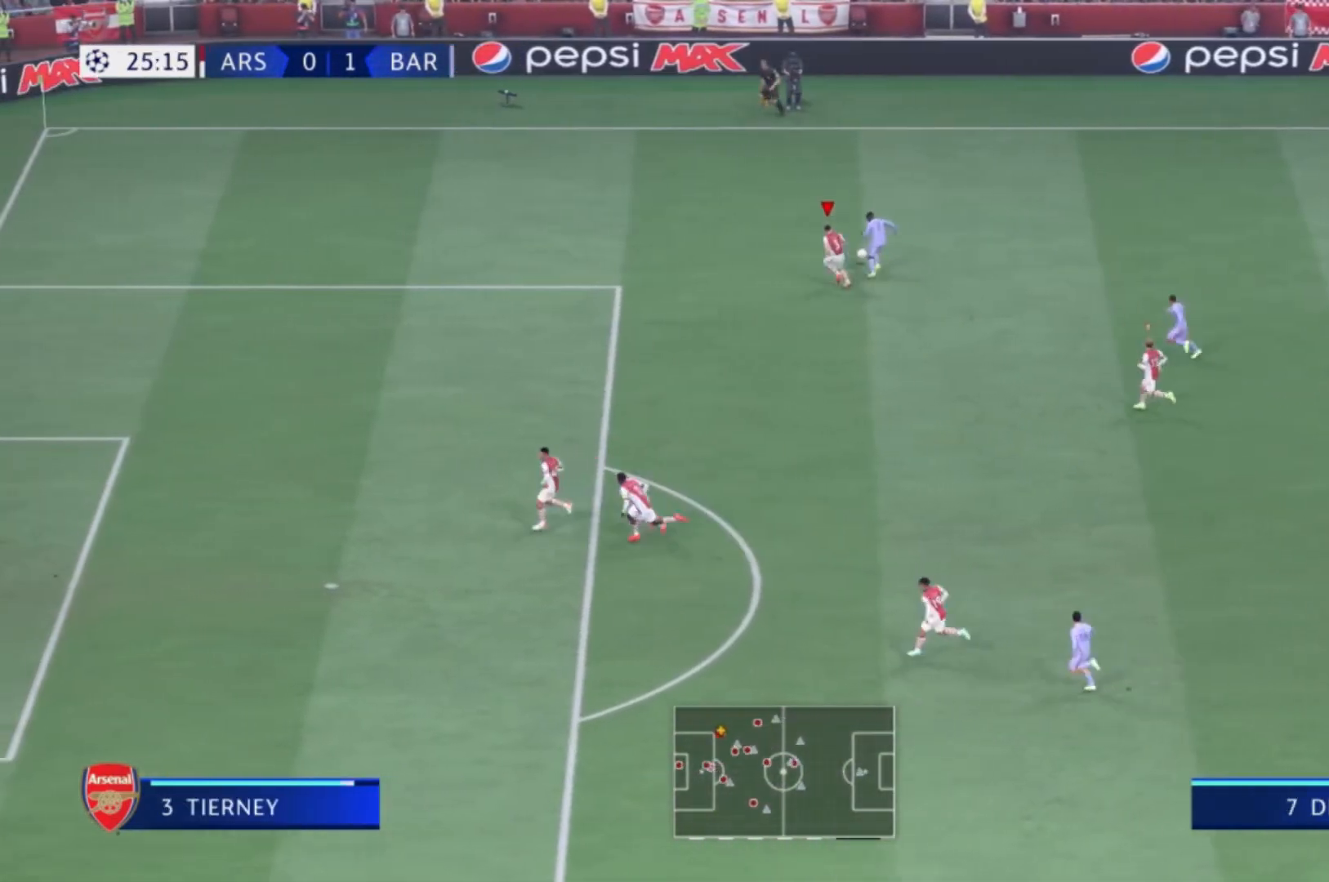
{"buttons": ["R1"], "left_stick": "up-right", "right_stick": "center", "events": [[33, "left_stick", "up"], [133, "left_stick", "up-right"]]}
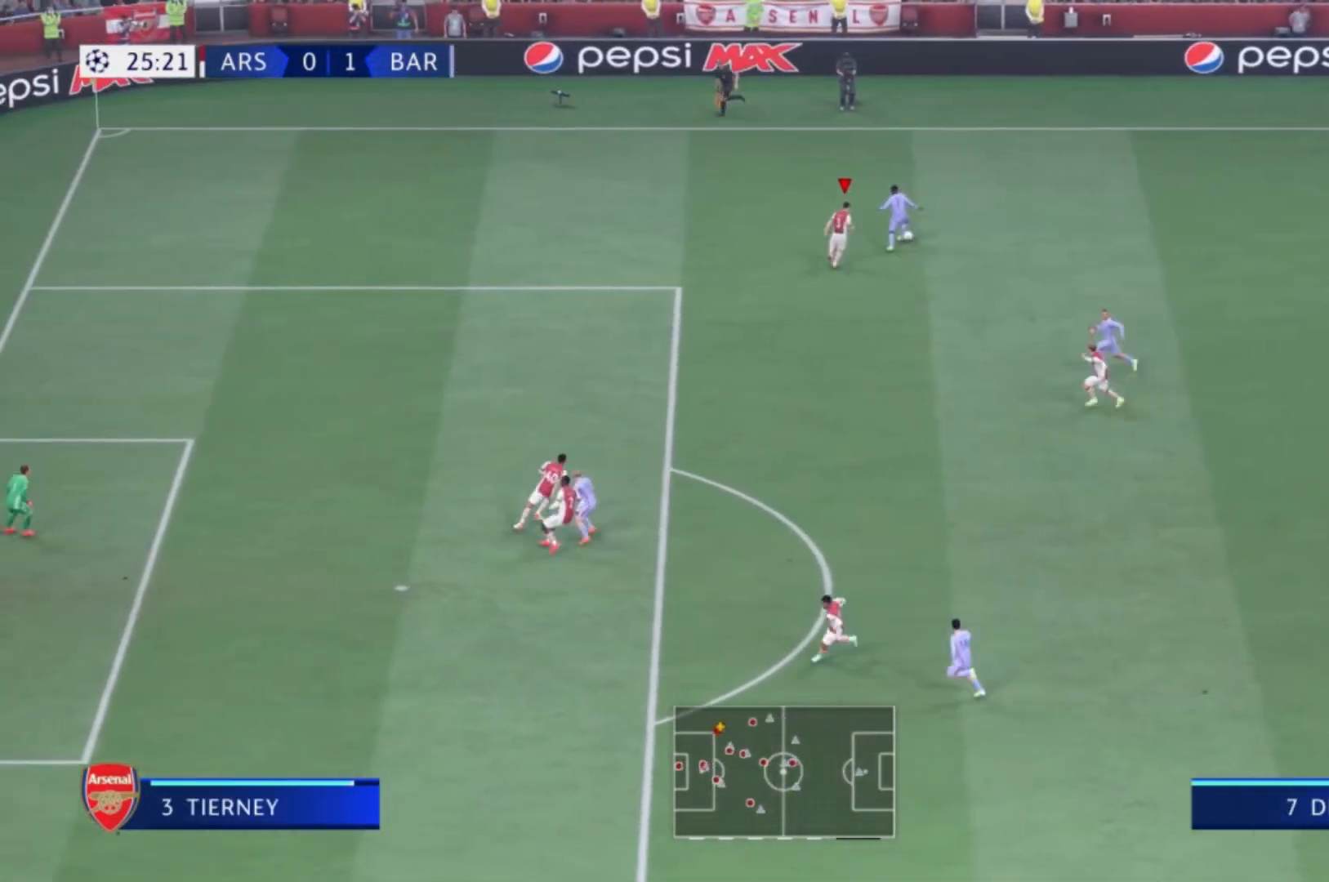
{"buttons": ["L2"], "left_stick": "up-right", "right_stick": "center", "events": [[34, "R1", "up"], [434, "L2", "down"]]}
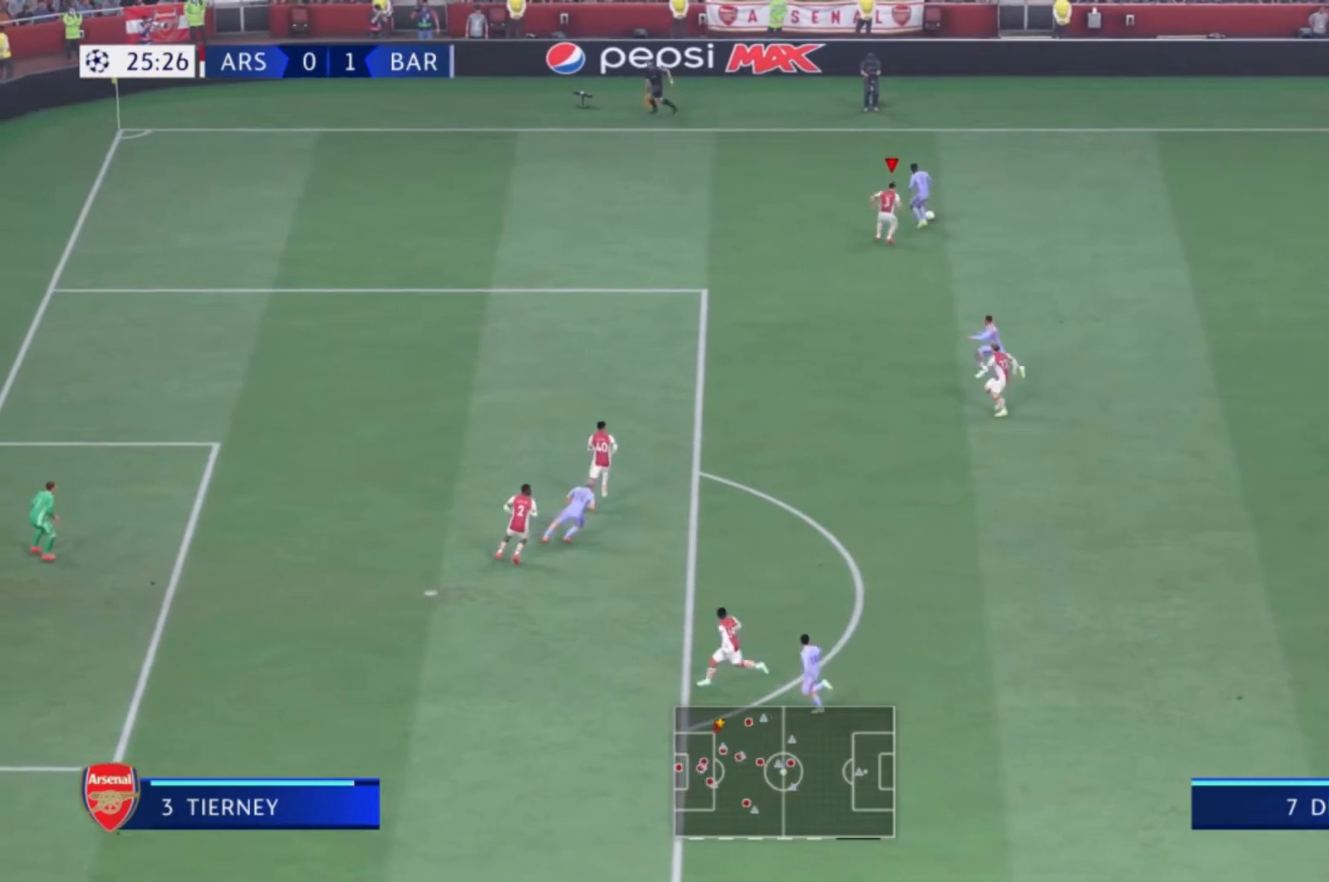
{"buttons": [], "left_stick": "up", "right_stick": "center", "events": [[434, "L2", "up"], [434, "left_stick", "up"]]}
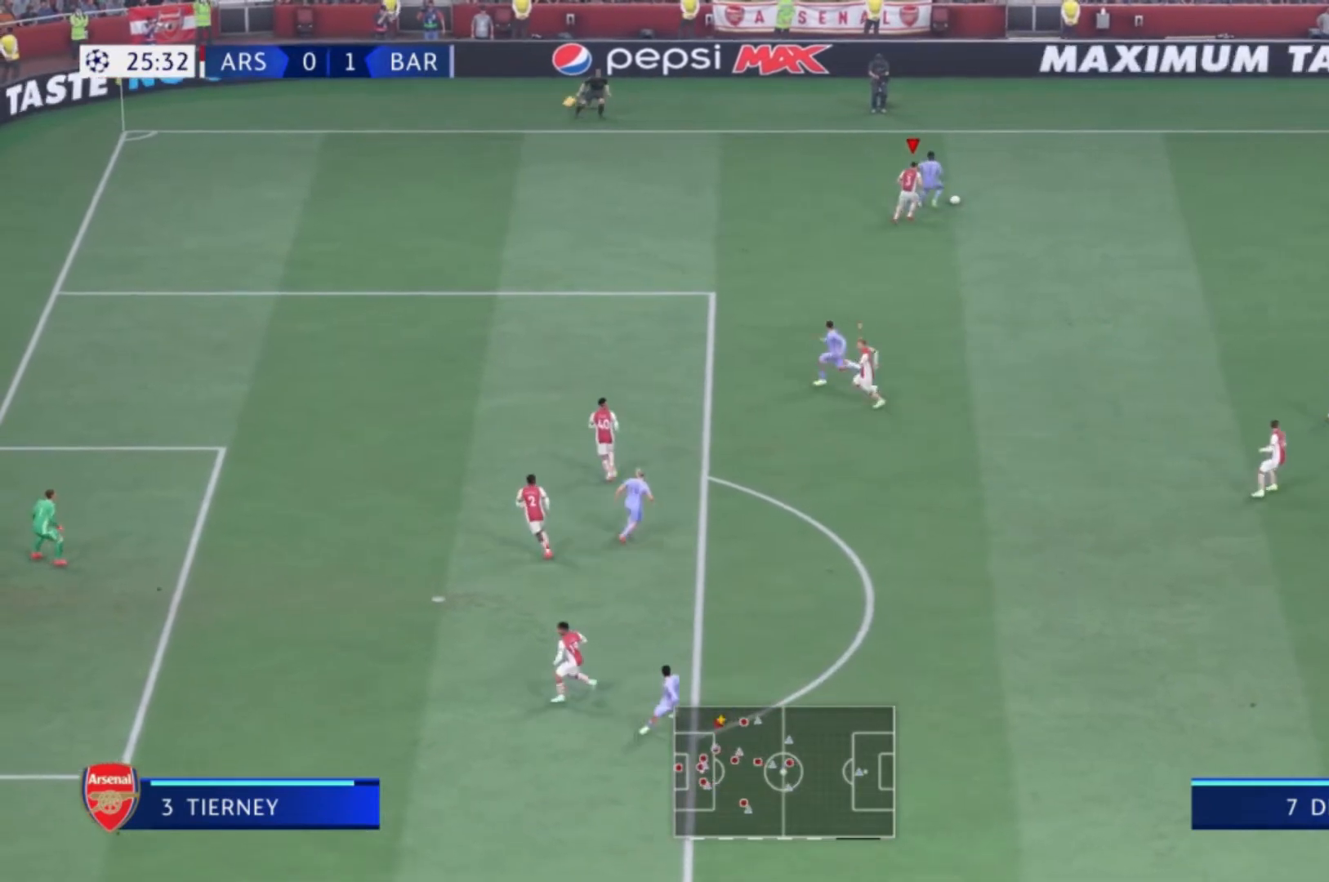
{"buttons": ["X", "L2"], "left_stick": "up-right", "right_stick": "center", "events": [[100, "left_stick", "up-right"], [233, "L2", "down"], [400, "X", "down"]]}
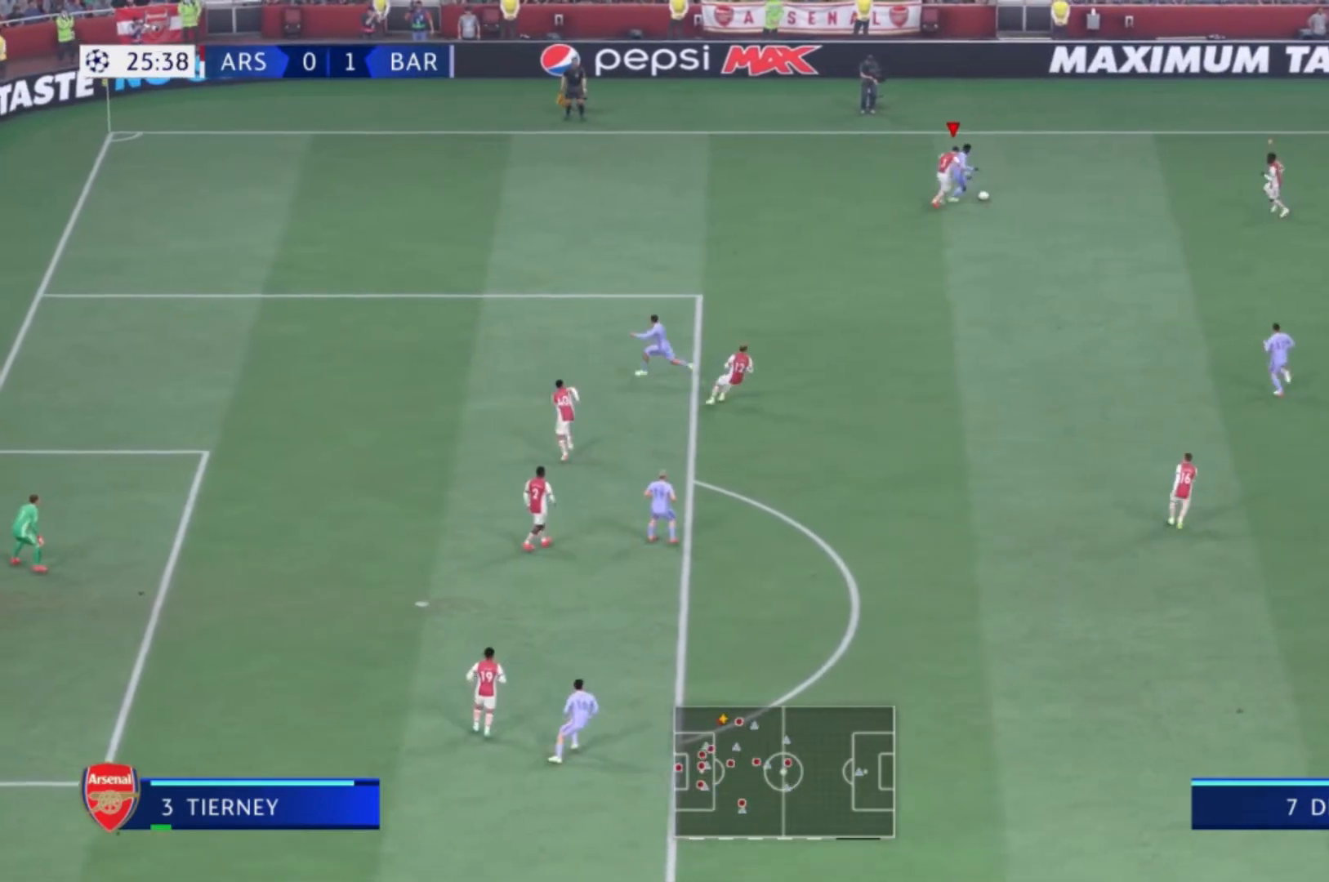
{"buttons": [], "left_stick": "up-right", "right_stick": "center", "events": [[167, "X", "up"], [434, "L2", "up"]]}
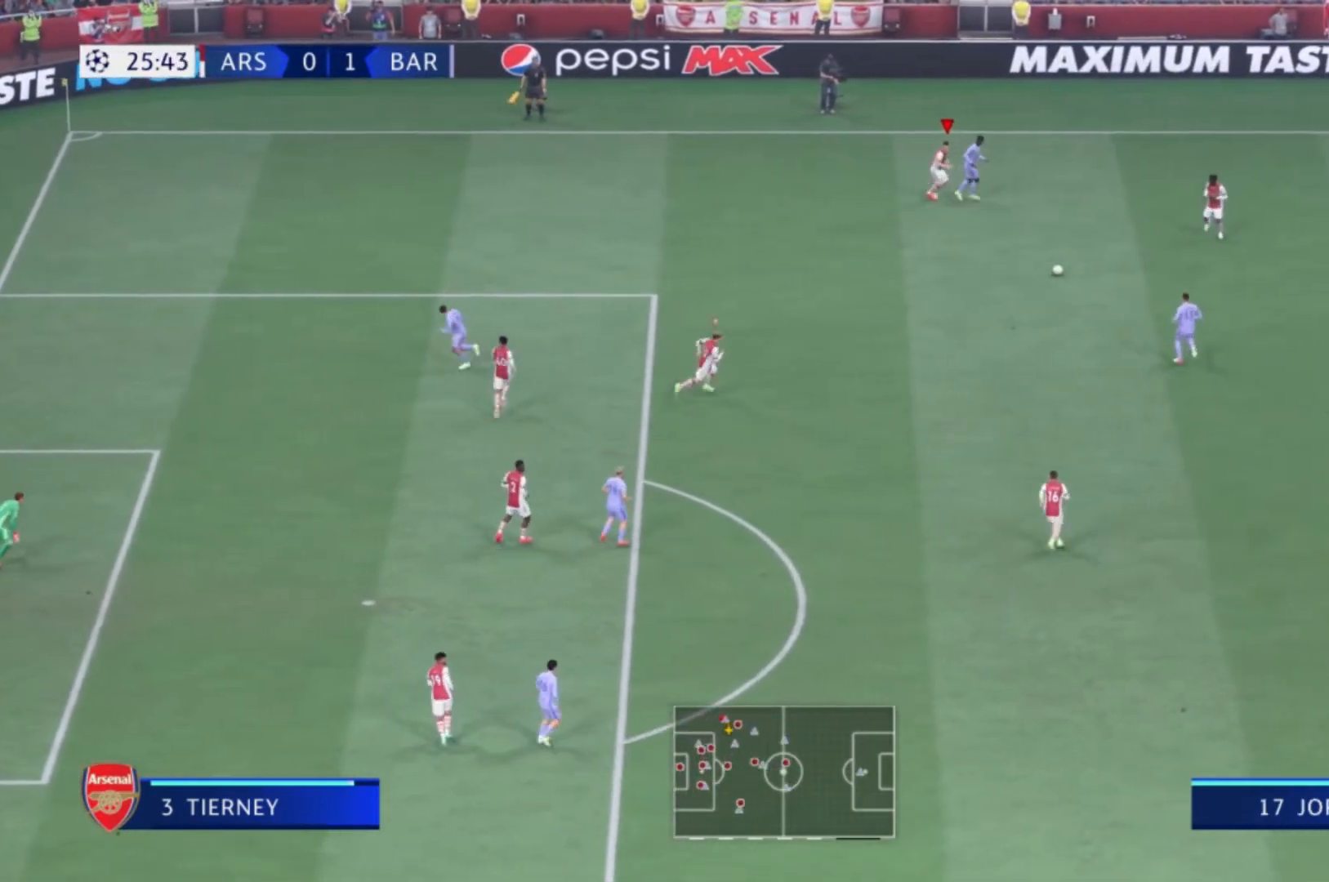
{"buttons": [], "left_stick": "right", "right_stick": "center", "events": [[100, "left_stick", "down"], [267, "R1", "down"], [267, "left_stick", "right"], [434, "R1", "up"]]}
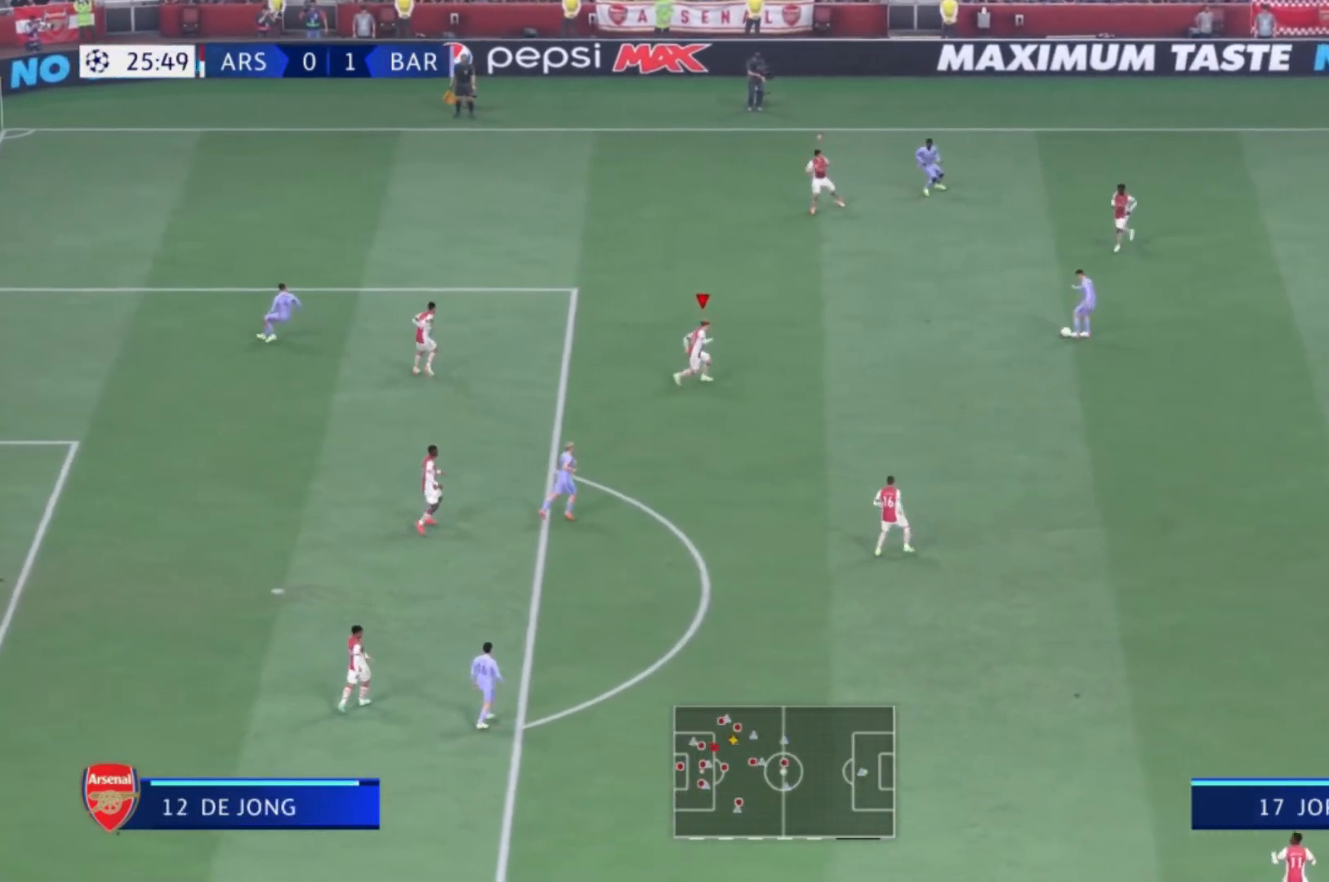
{"buttons": ["R1"], "left_stick": "up-right", "right_stick": "center", "events": [[234, "left_stick", "up-right"], [301, "R1", "down"]]}
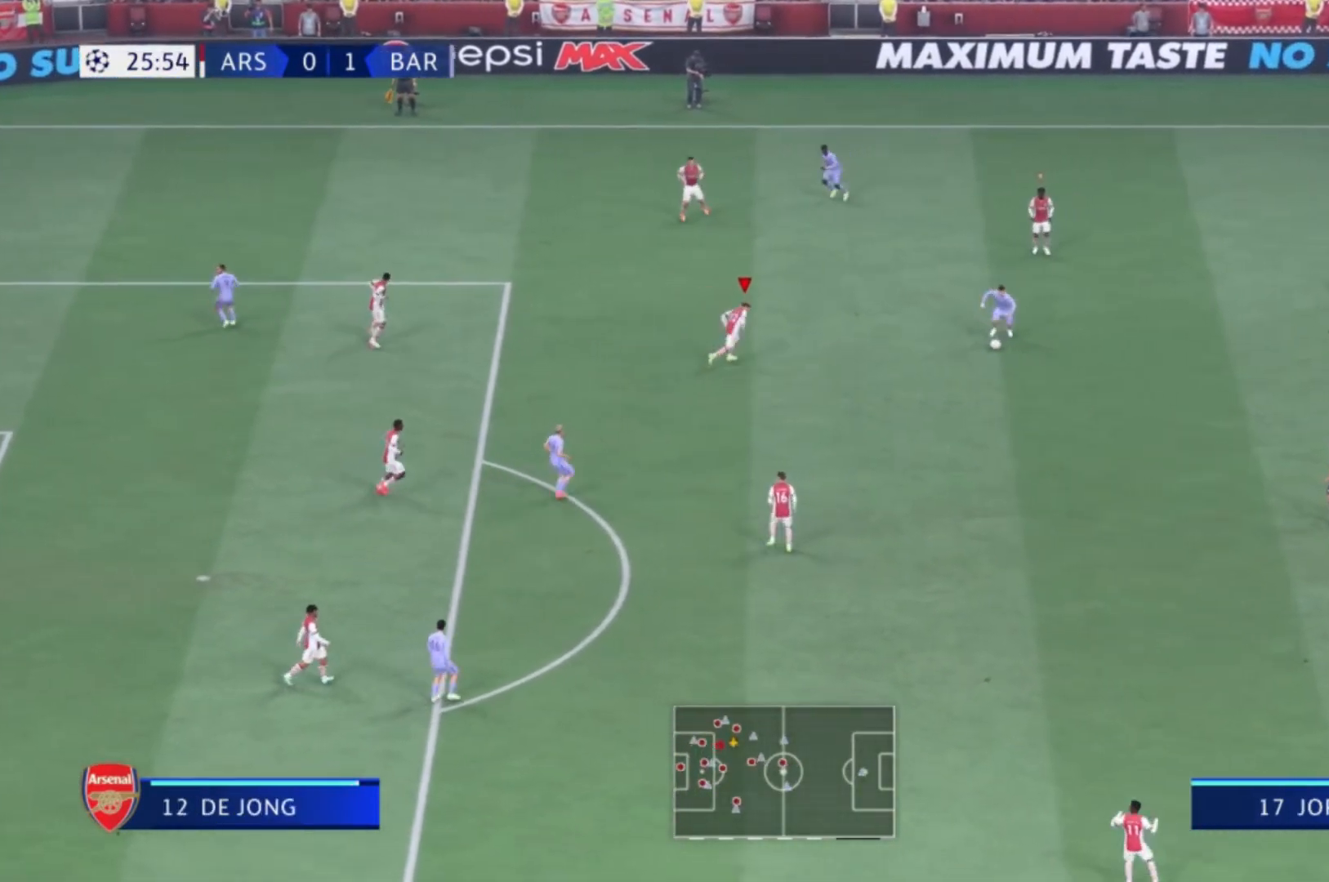
{"buttons": ["R1"], "left_stick": "down-right", "right_stick": "center", "events": [[33, "left_stick", "right"], [67, "R1", "up"], [233, "left_stick", "down-right"], [434, "R1", "down"]]}
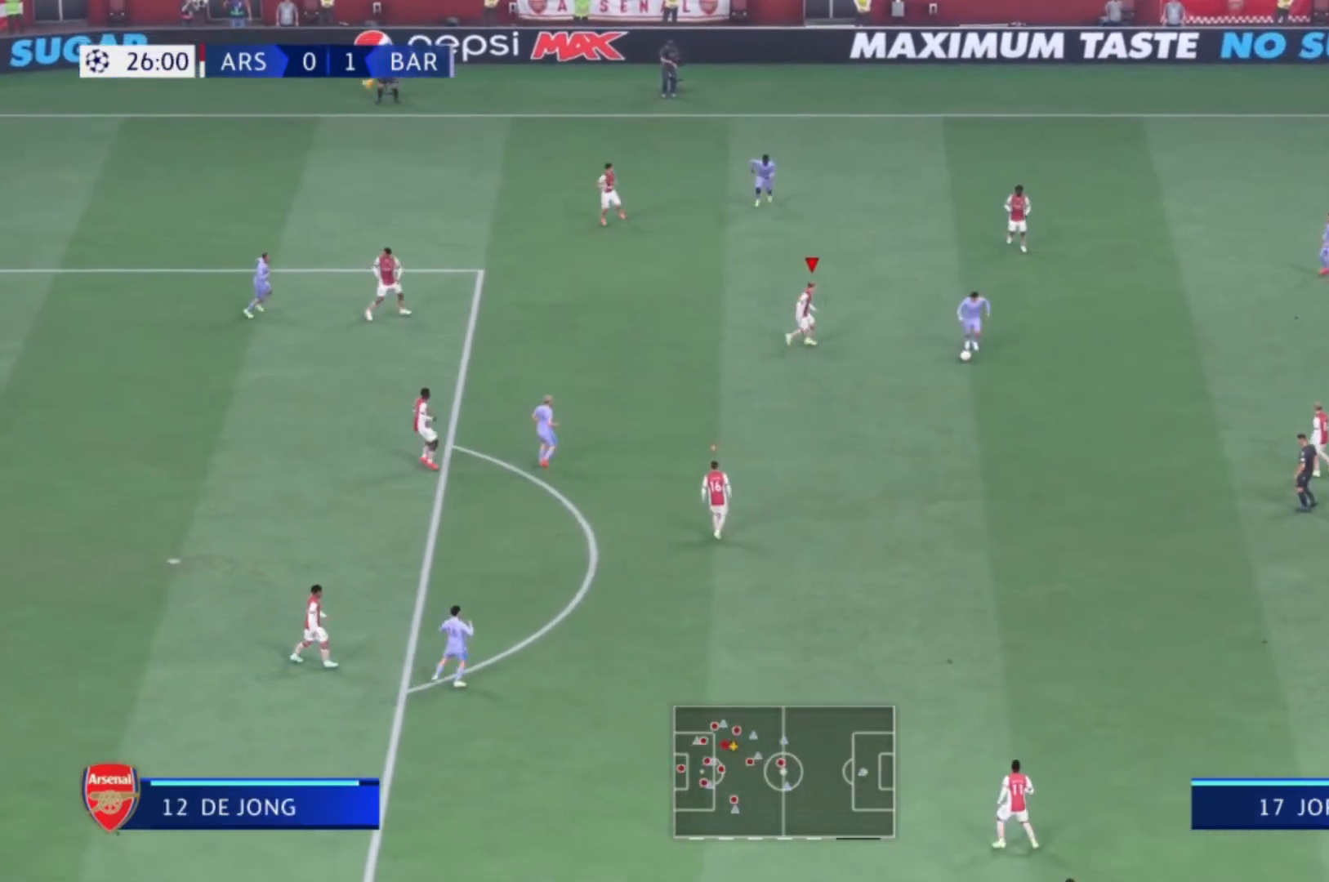
{"buttons": ["R1"], "left_stick": "down-right", "right_stick": "center", "events": []}
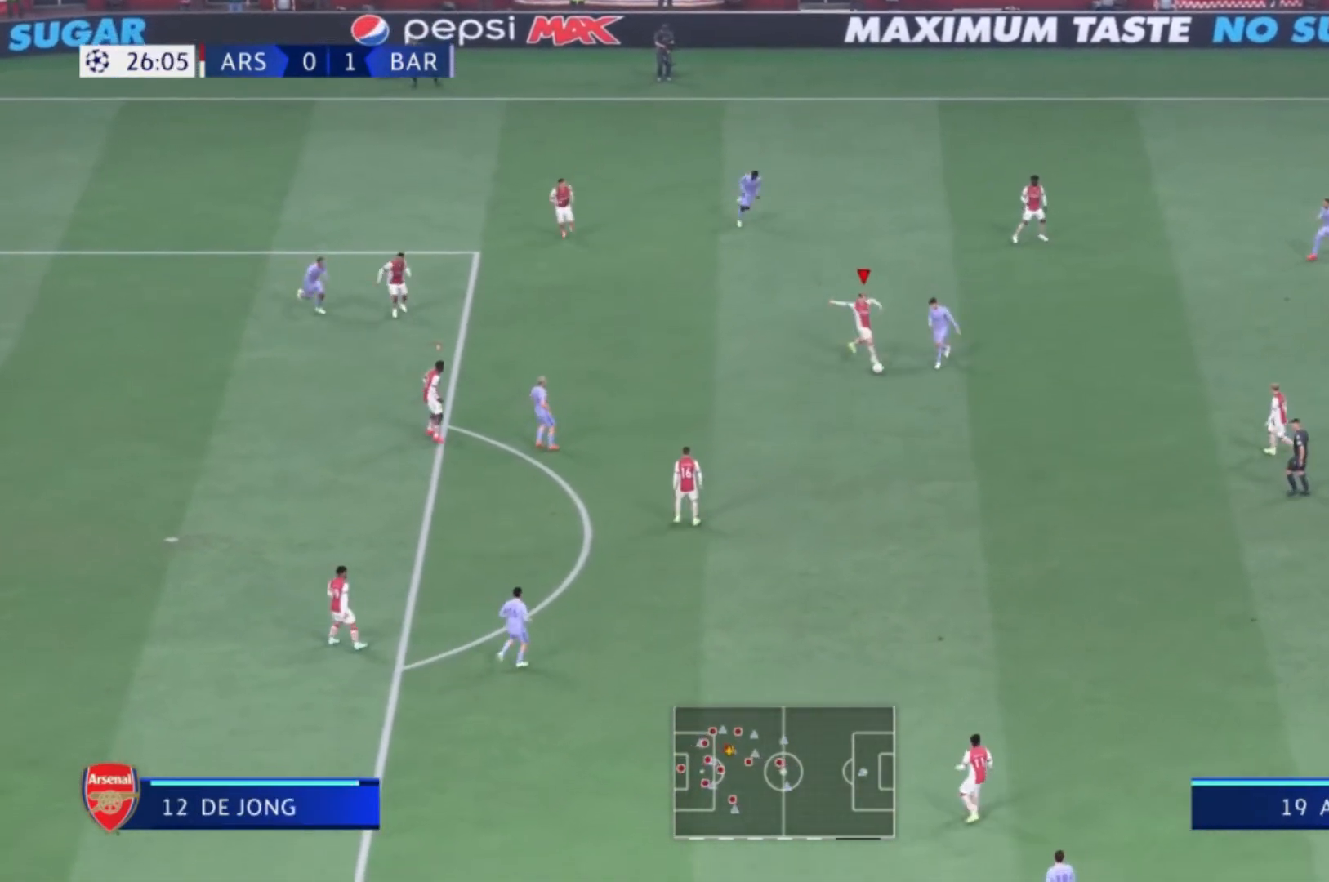
{"buttons": ["L1", "R1"], "left_stick": "right", "right_stick": "center", "events": [[100, "X", "down"], [300, "X", "up"], [467, "L1", "down"], [500, "left_stick", "right"]]}
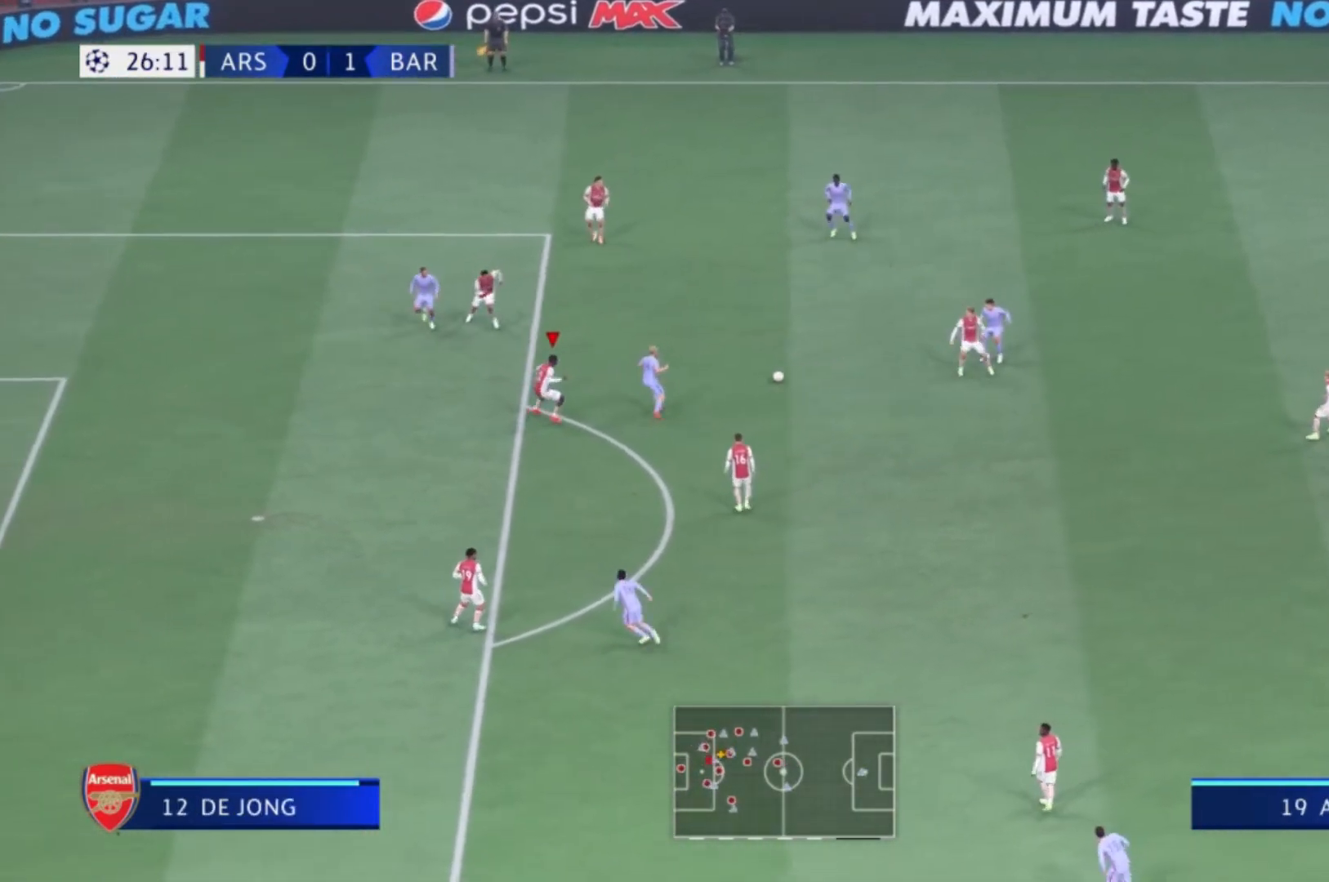
{"buttons": ["L2"], "left_stick": "up-right", "right_stick": "center", "events": [[34, "R1", "up"], [134, "L1", "up"], [434, "L2", "down"], [468, "left_stick", "up-right"]]}
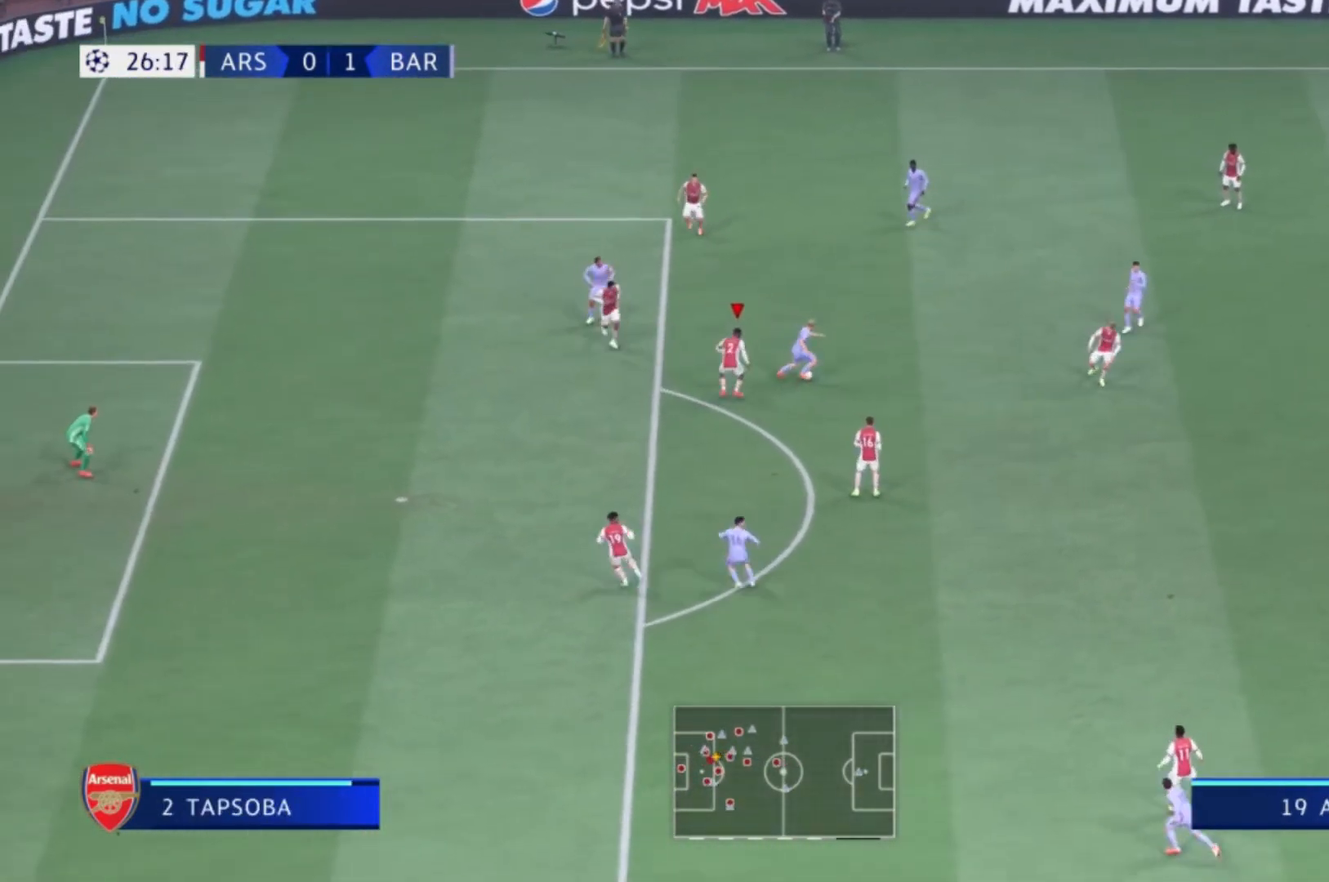
{"buttons": ["X", "L2"], "left_stick": "up-right", "right_stick": "center", "events": [[367, "X", "down"]]}
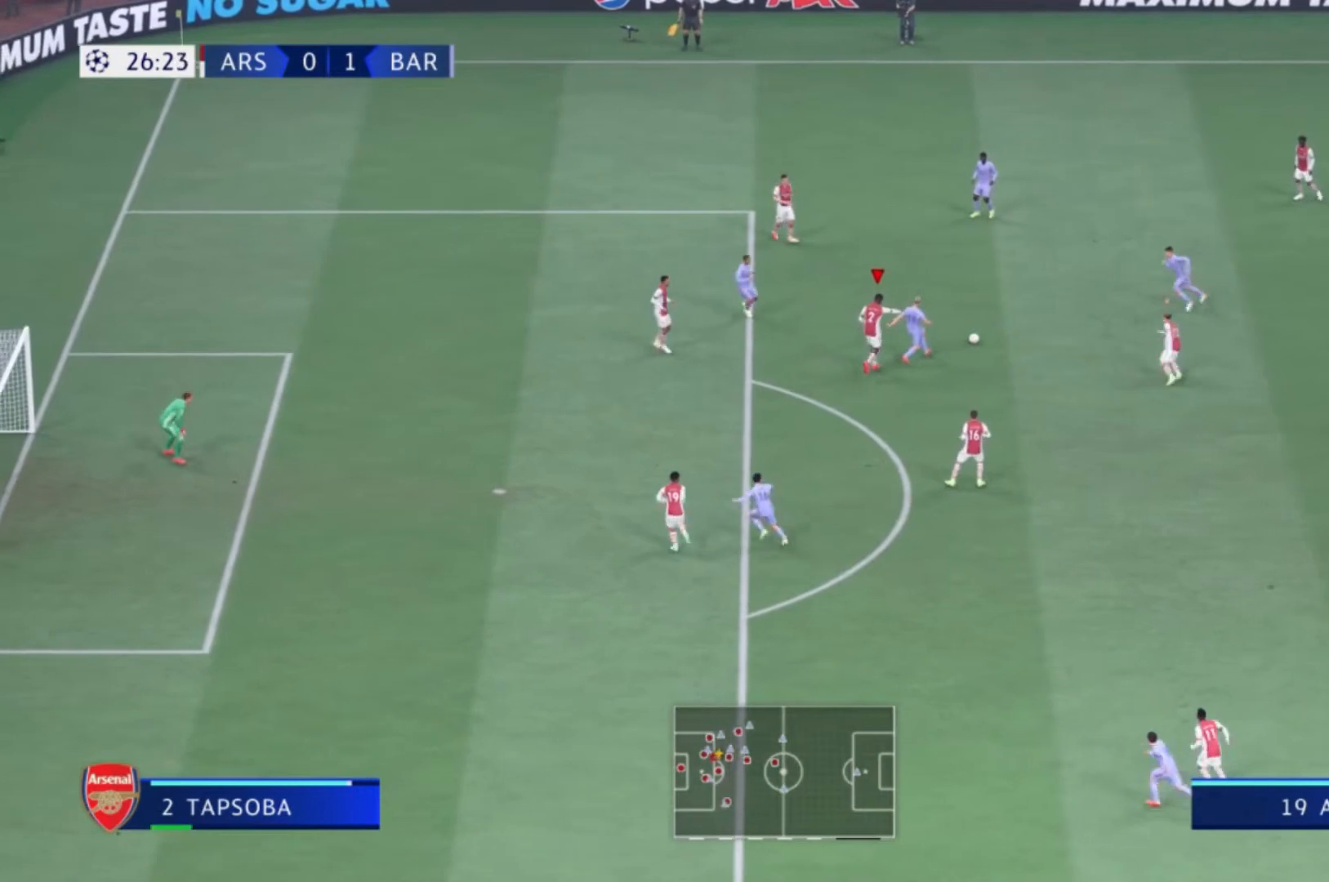
{"buttons": [], "left_stick": "up", "right_stick": "center", "events": [[67, "left_stick", "up"], [101, "X", "up"], [434, "L2", "up"]]}
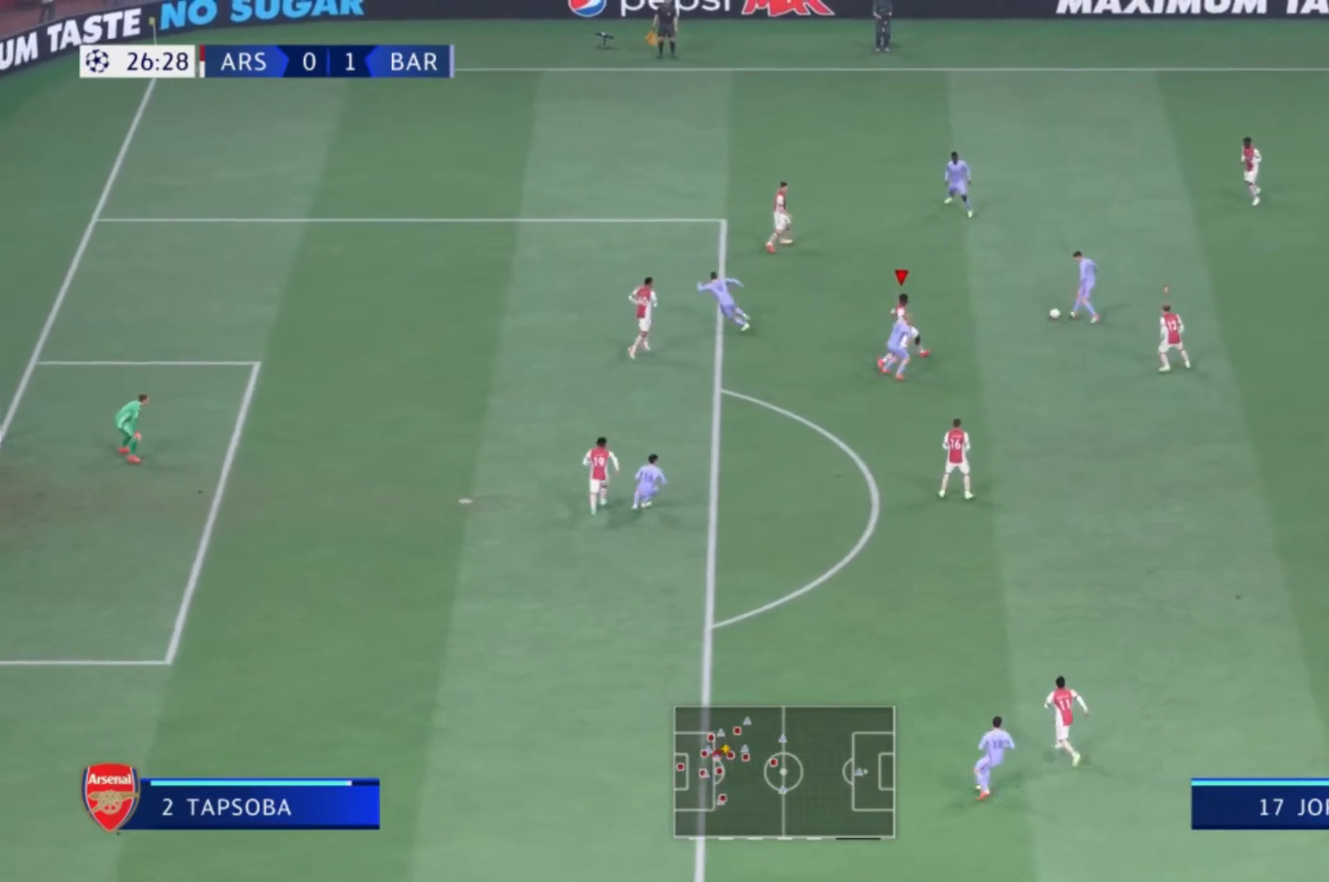
{"buttons": [], "left_stick": "up-left", "right_stick": "center", "events": [[367, "left_stick", "up-left"]]}
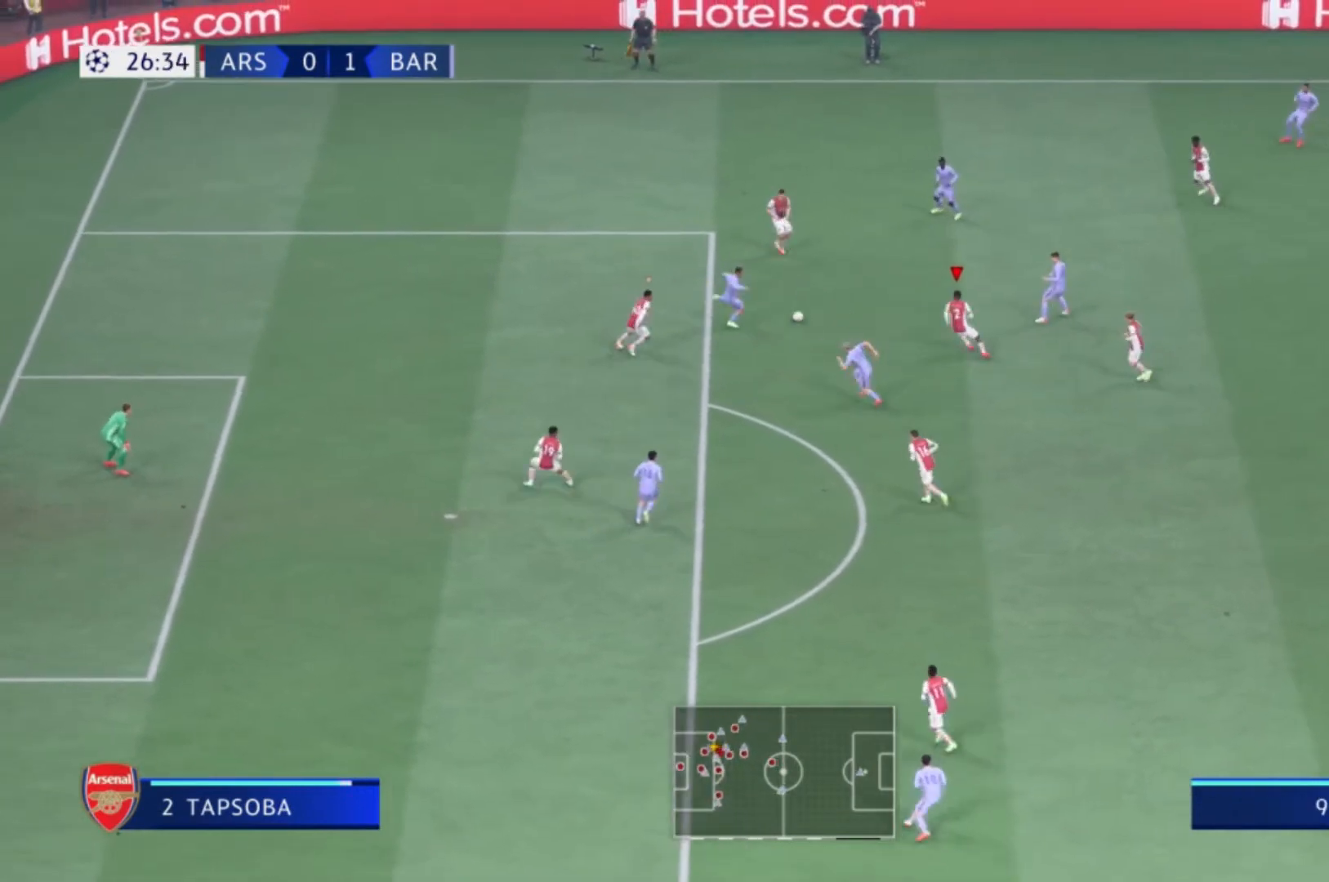
{"buttons": [], "left_stick": "down", "right_stick": "center", "events": [[101, "left_stick", "down-right"], [434, "left_stick", "down"]]}
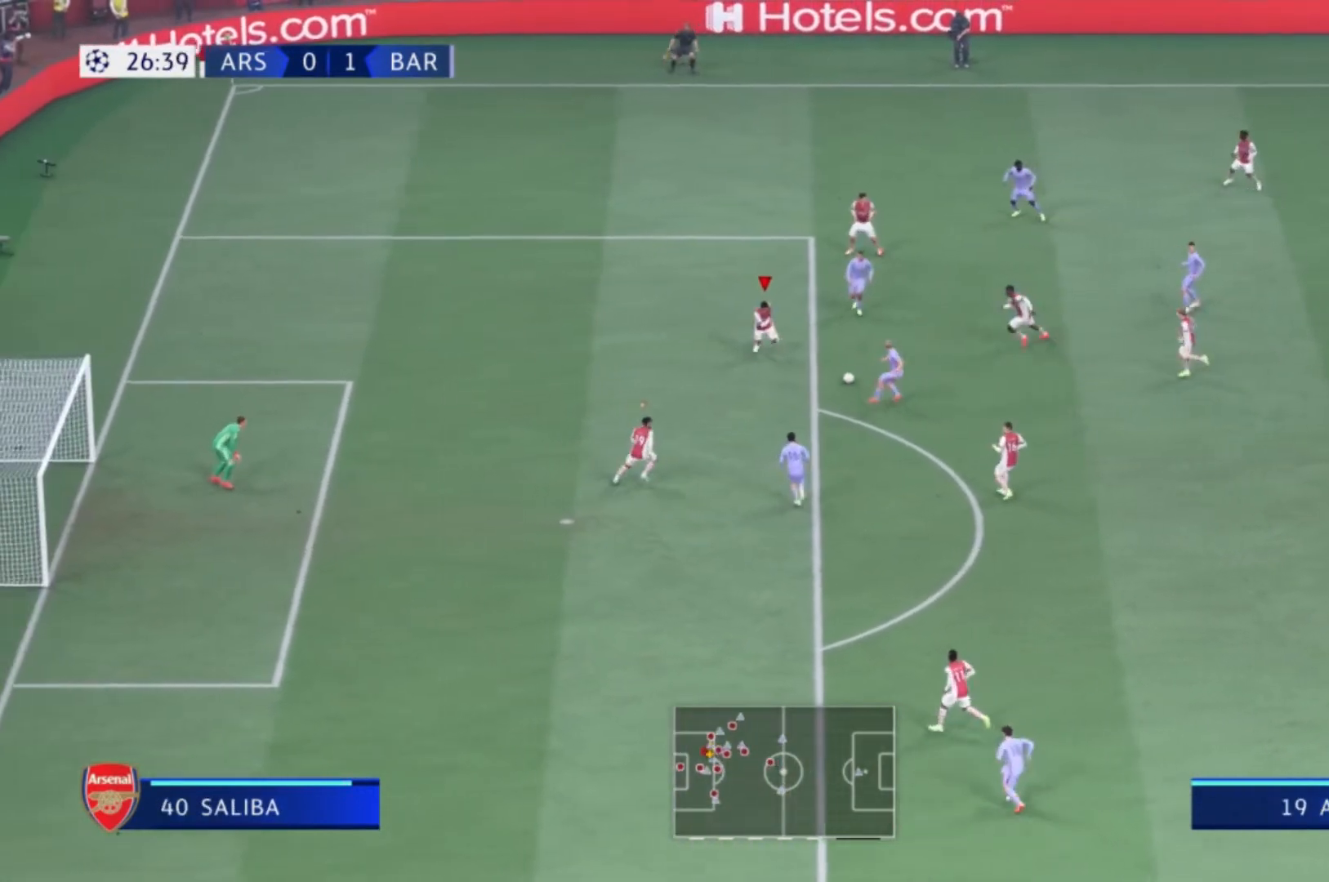
{"buttons": ["L1", "R1"], "left_stick": "center", "right_stick": "center", "events": [[267, "R1", "down"], [467, "left_stick", "center"], [500, "L1", "down"]]}
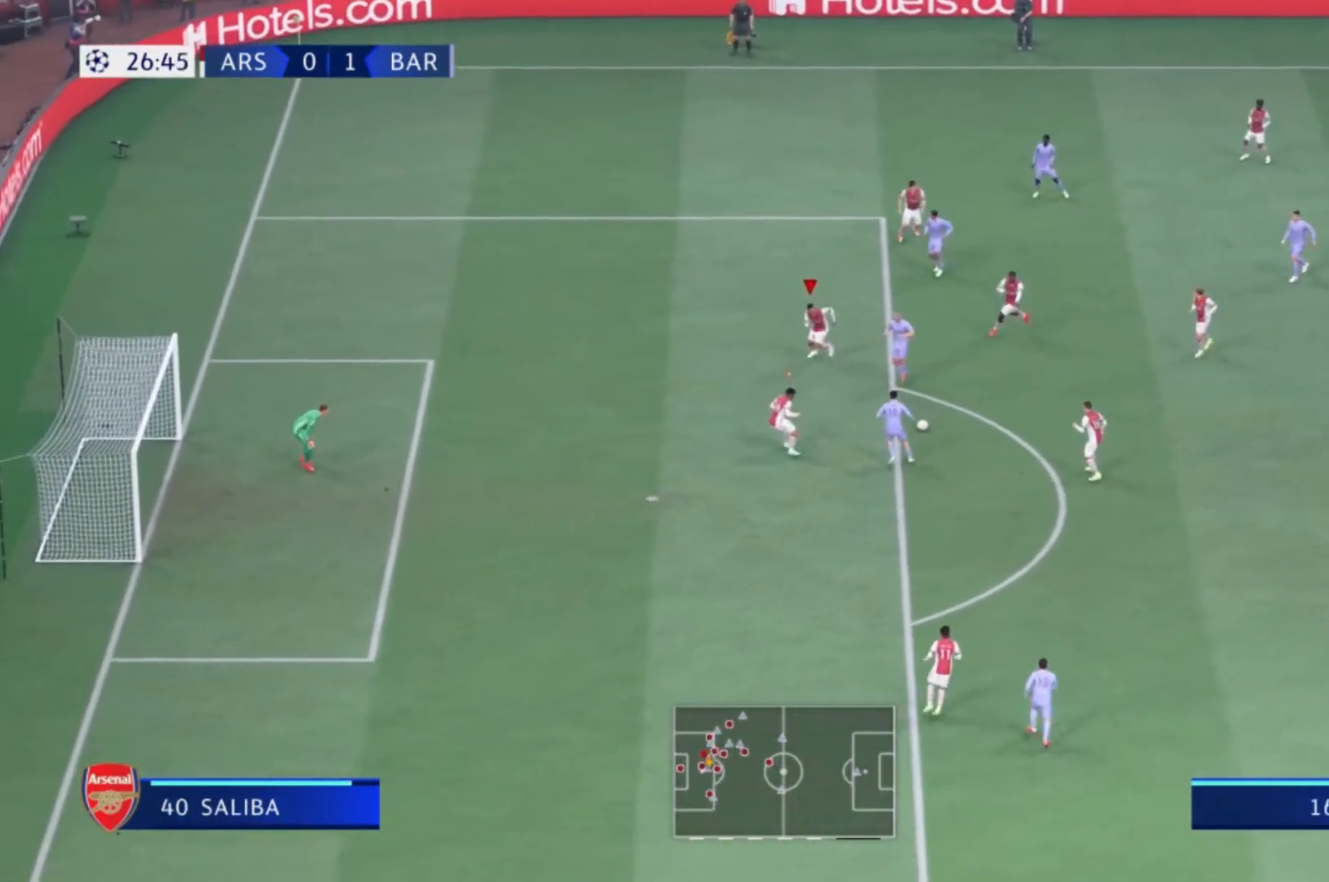
{"buttons": ["L2"], "left_stick": "down-right", "right_stick": "center", "events": [[67, "R1", "up"], [101, "left_stick", "down-right"], [201, "L1", "up"], [401, "L2", "down"]]}